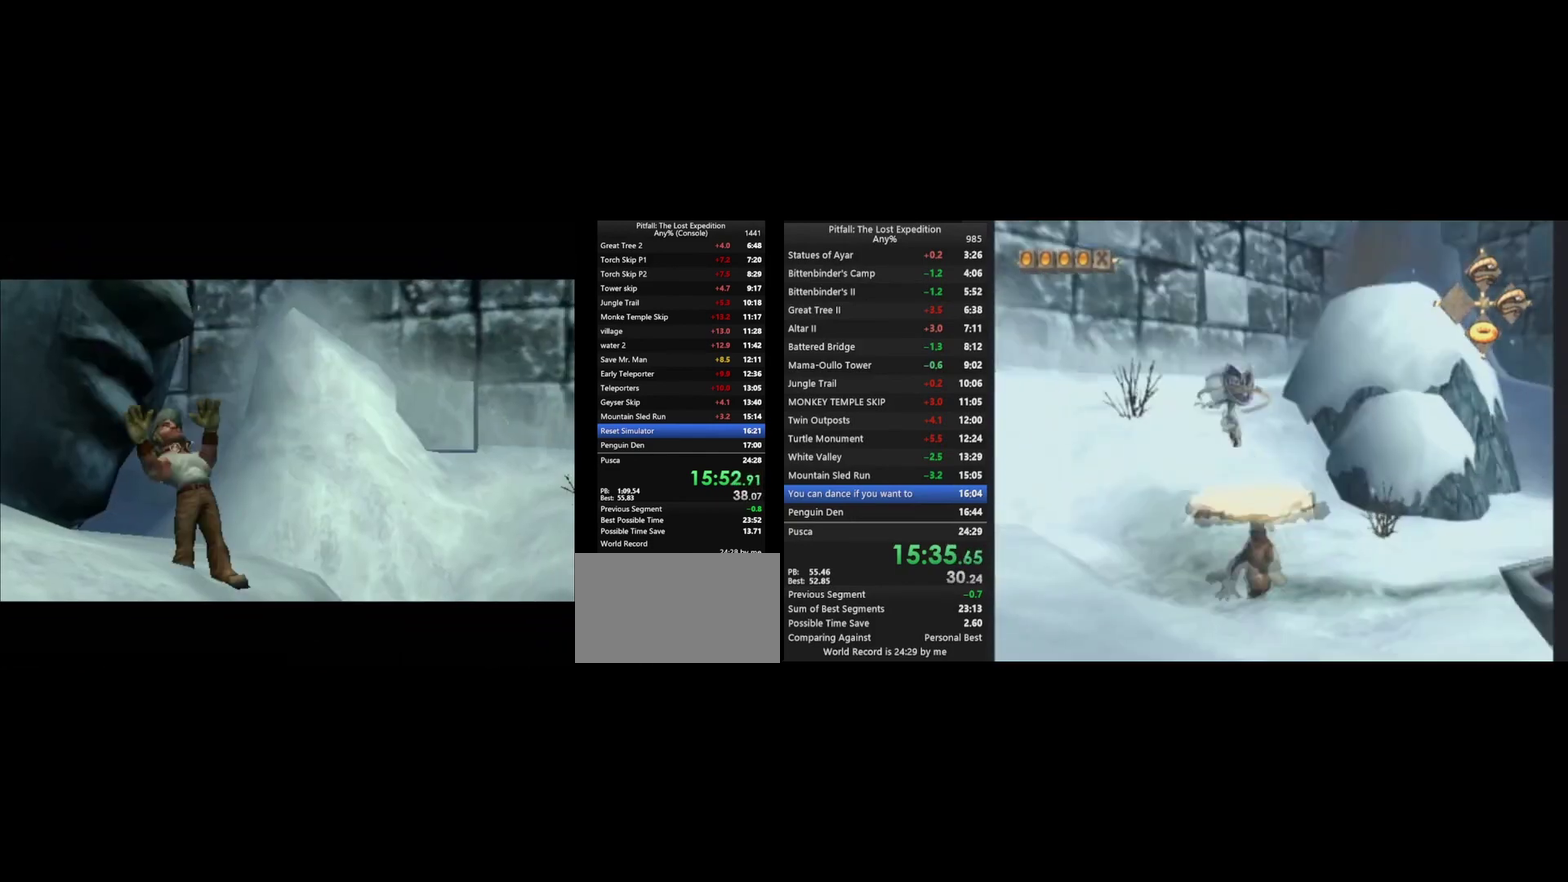
Gameplay with a controller (Nintendo layout); each line is a JSON object with the inputs held at the frame after it. "events" lists button and stick changes between this image and that frame as [ms after this image, input, new state], when the widget could be followed in between. Not read: L3 R3.
{"buttons": [], "left_stick": "center", "right_stick": "center", "events": [[167, "A", "down"], [200, "A", "up"]]}
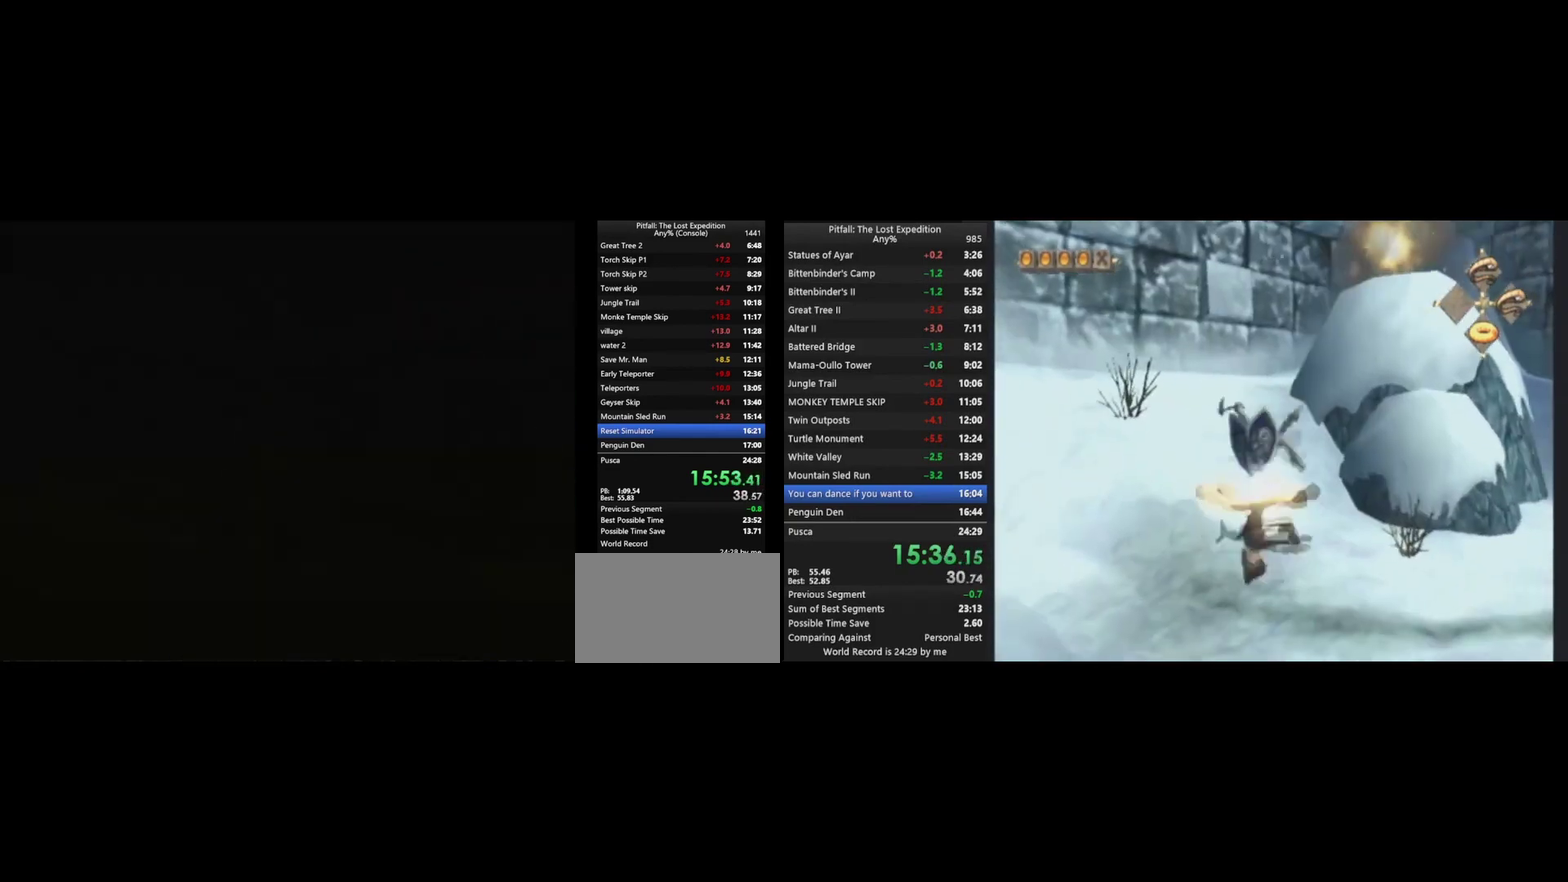
{"buttons": ["B"], "left_stick": "center", "right_stick": "center", "events": [[67, "B", "down"], [133, "B", "up"], [200, "B", "down"], [267, "B", "up"], [333, "B", "down"], [367, "B", "up"], [433, "B", "down"]]}
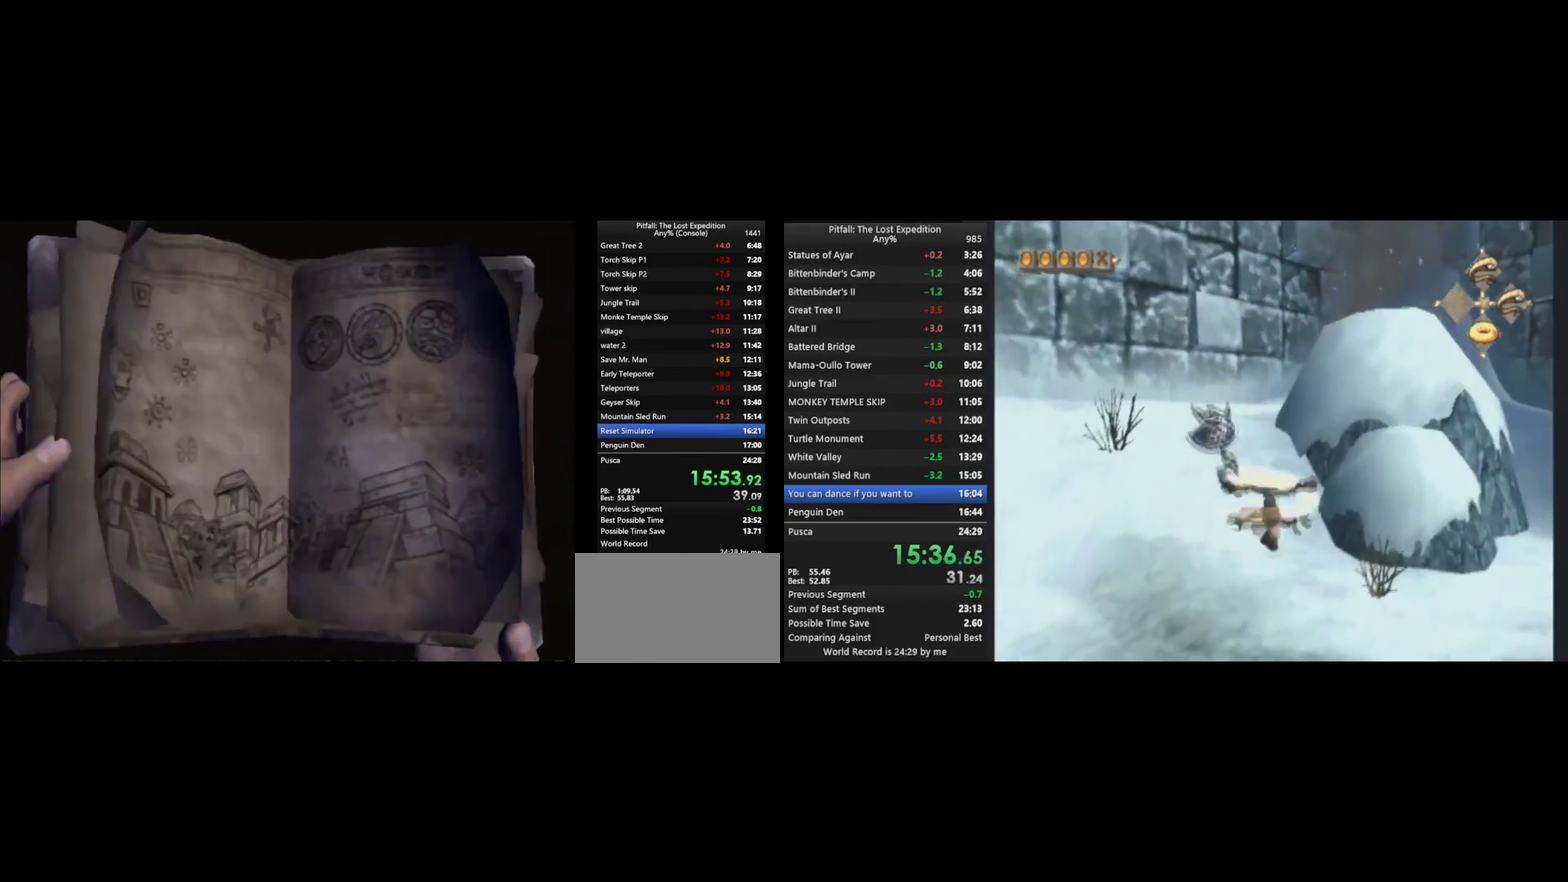
{"buttons": [], "left_stick": "center", "right_stick": "center", "events": [[33, "B", "up"], [67, "B", "down"], [100, "B", "up"], [167, "B", "down"], [233, "B", "up"], [400, "B", "down"], [500, "B", "up"]]}
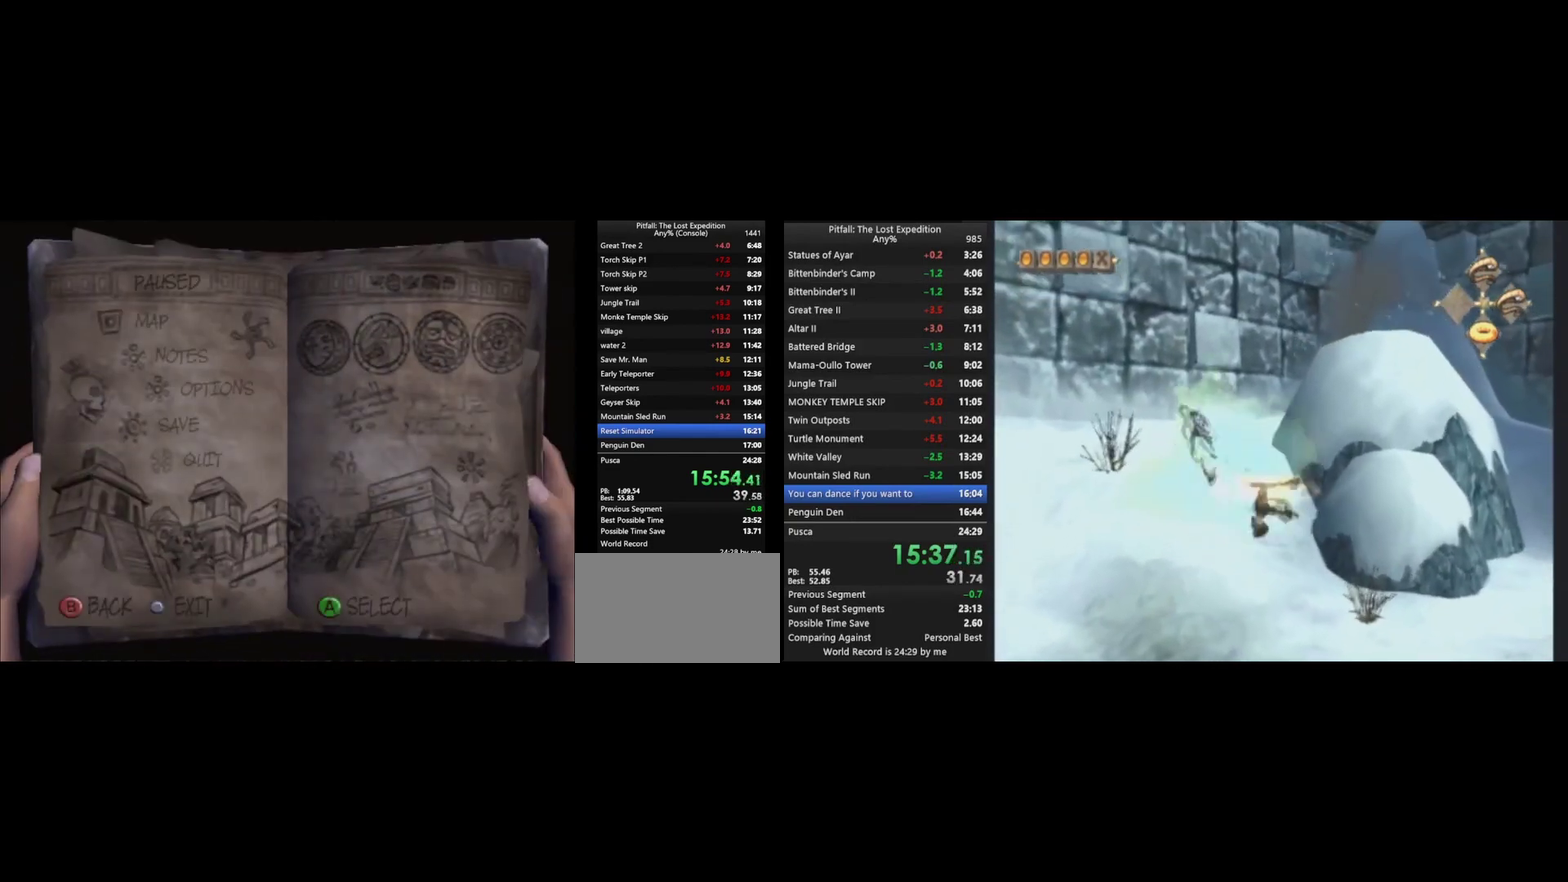
{"buttons": [], "left_stick": "center", "right_stick": "center", "events": [[67, "B", "down"], [100, "B", "up"], [133, "B", "down"], [233, "B", "up"], [300, "B", "down"], [367, "B", "up"], [433, "B", "down"], [500, "B", "up"]]}